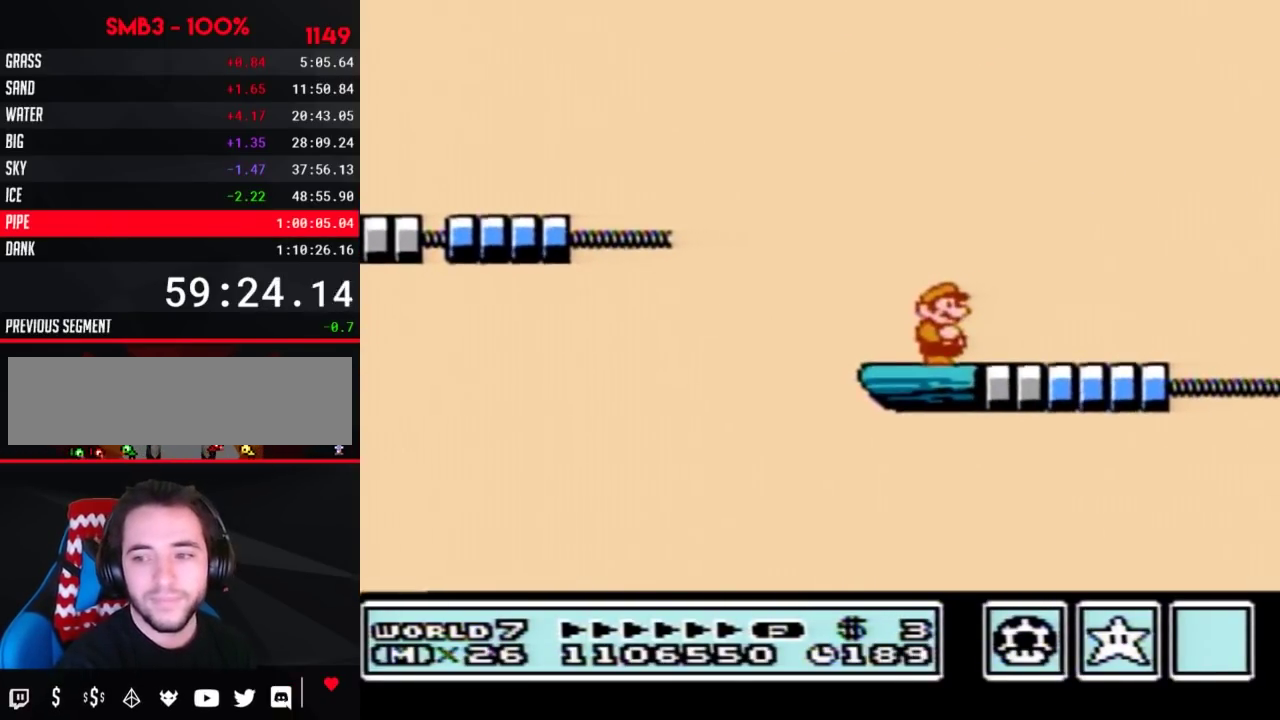
Gameplay with a controller (Nintendo layout); each line is a JSON object with the inputs held at the frame after it. "events" lists button and stick changes between this image and that frame as [ms after this image, input, new state], when the widget could be followed in between. Not read: L3 R3.
{"buttons": []}
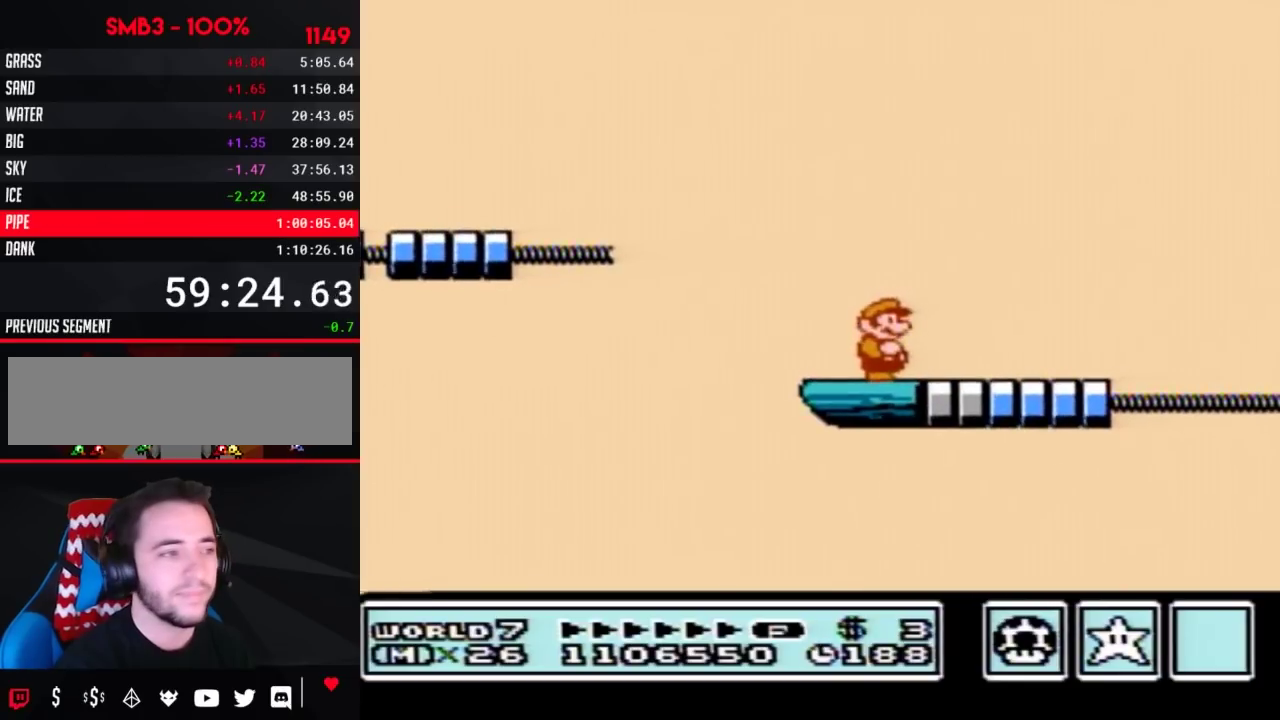
{"buttons": ["B"], "events": [[300, "B", "down"]]}
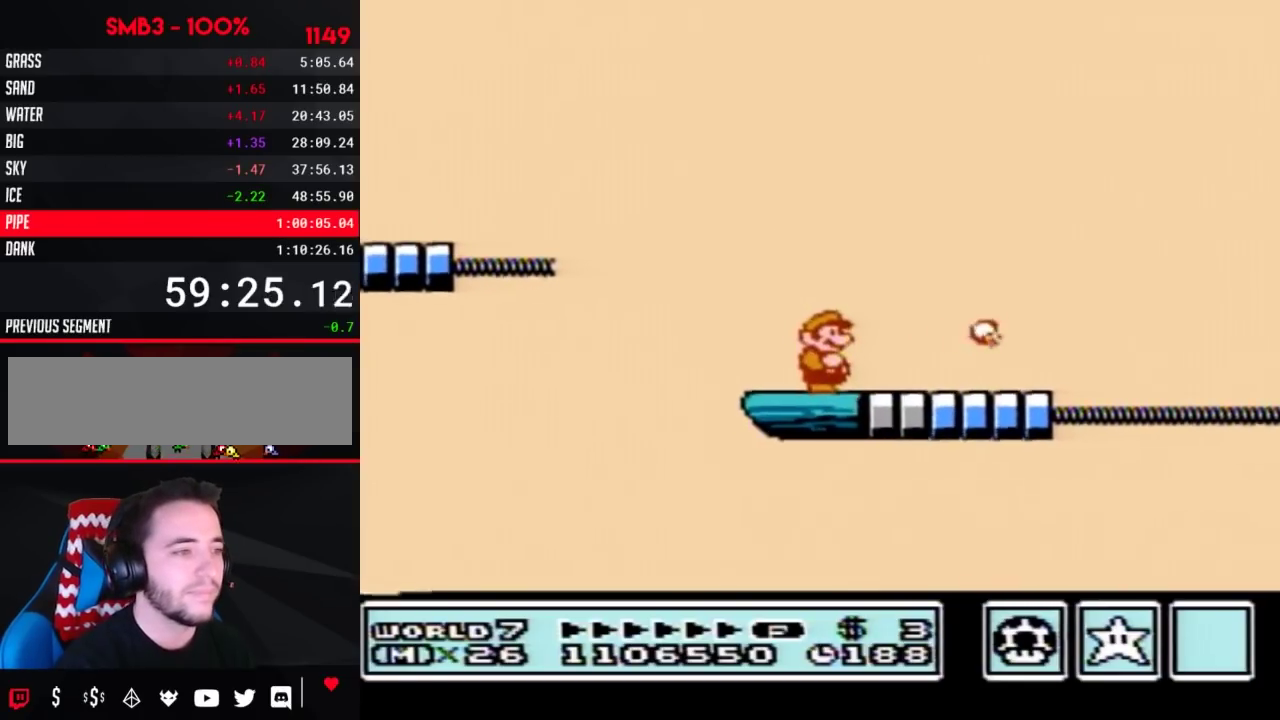
{"buttons": ["B"]}
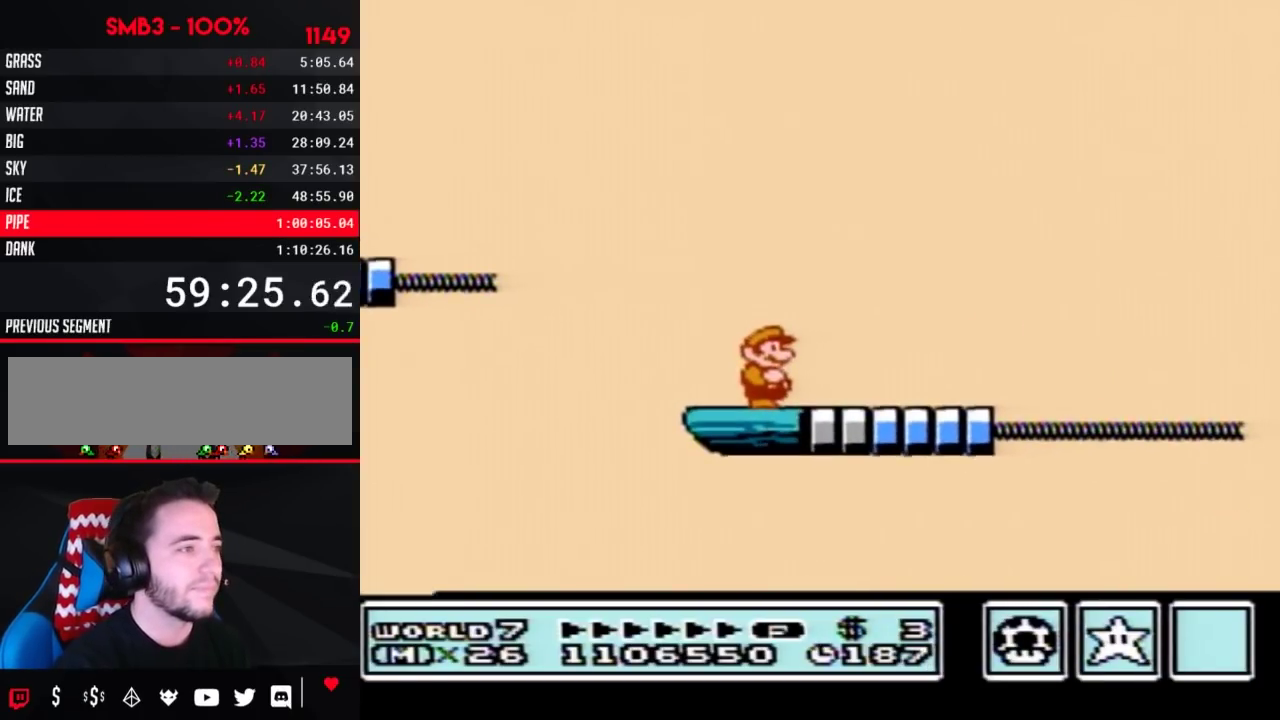
{"buttons": ["B"]}
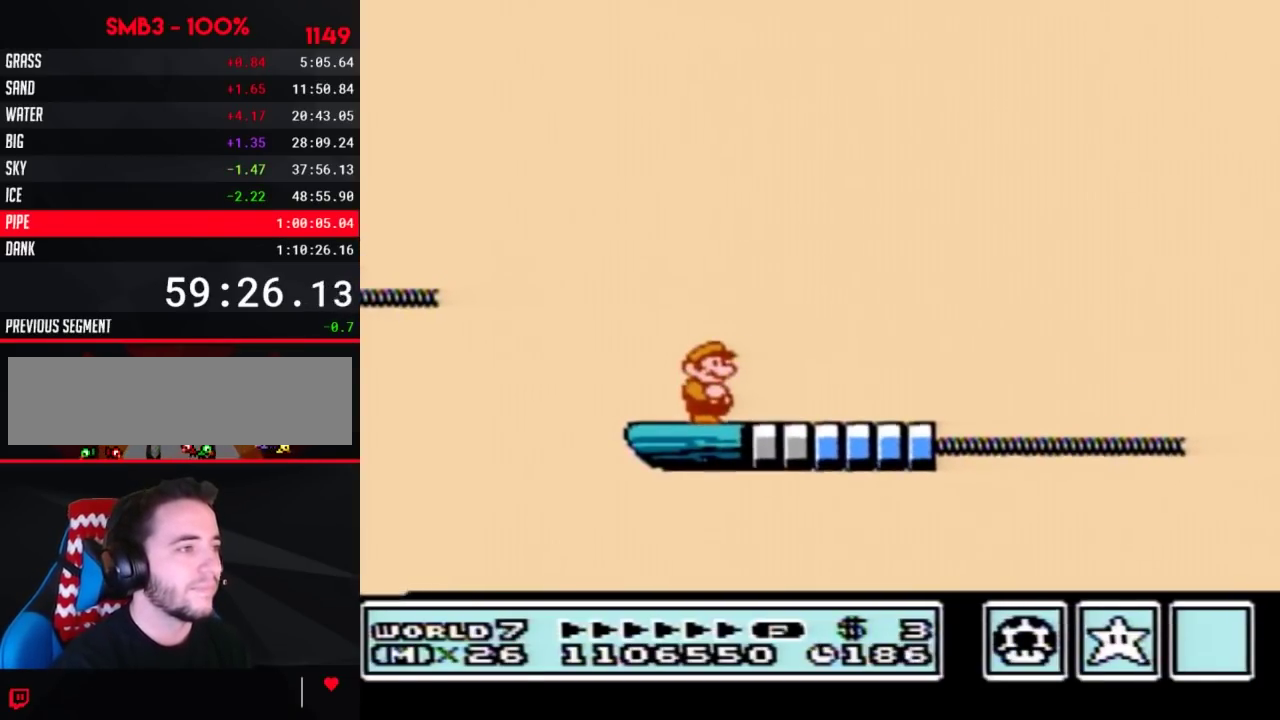
{"buttons": ["B"]}
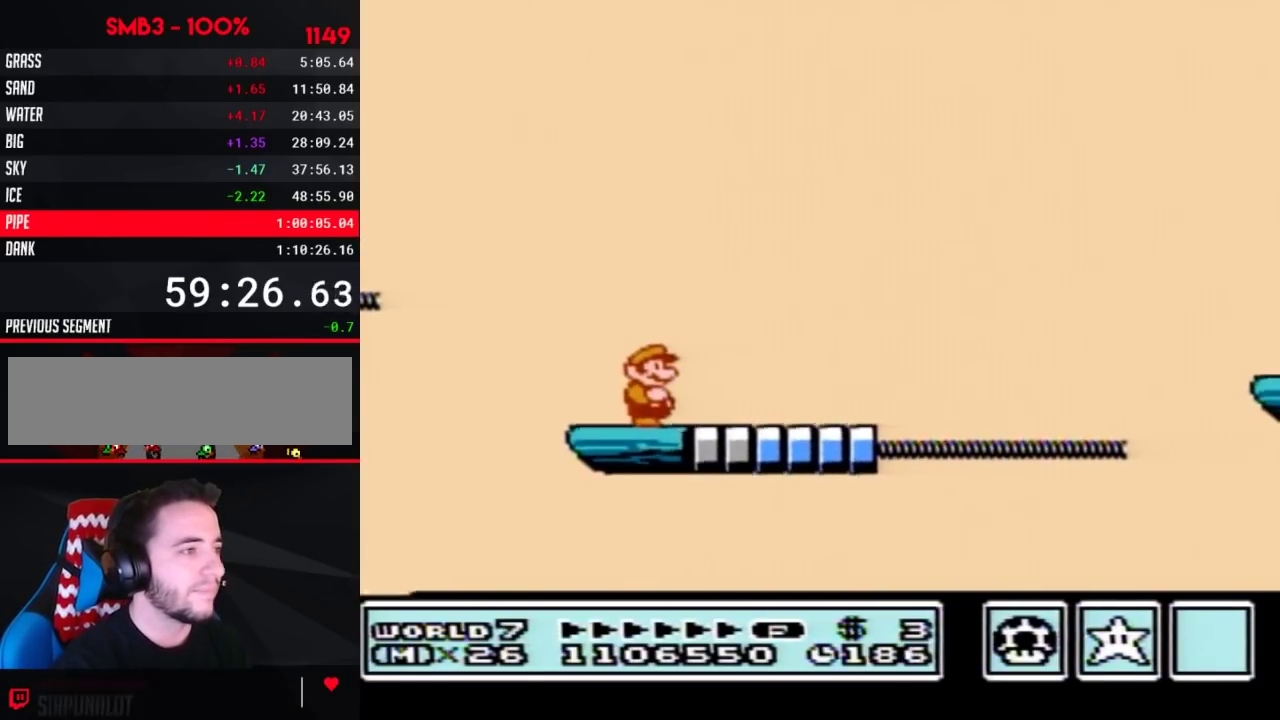
{"buttons": ["B", "DPAD_RIGHT"], "events": [[433, "DPAD_RIGHT", "down"]]}
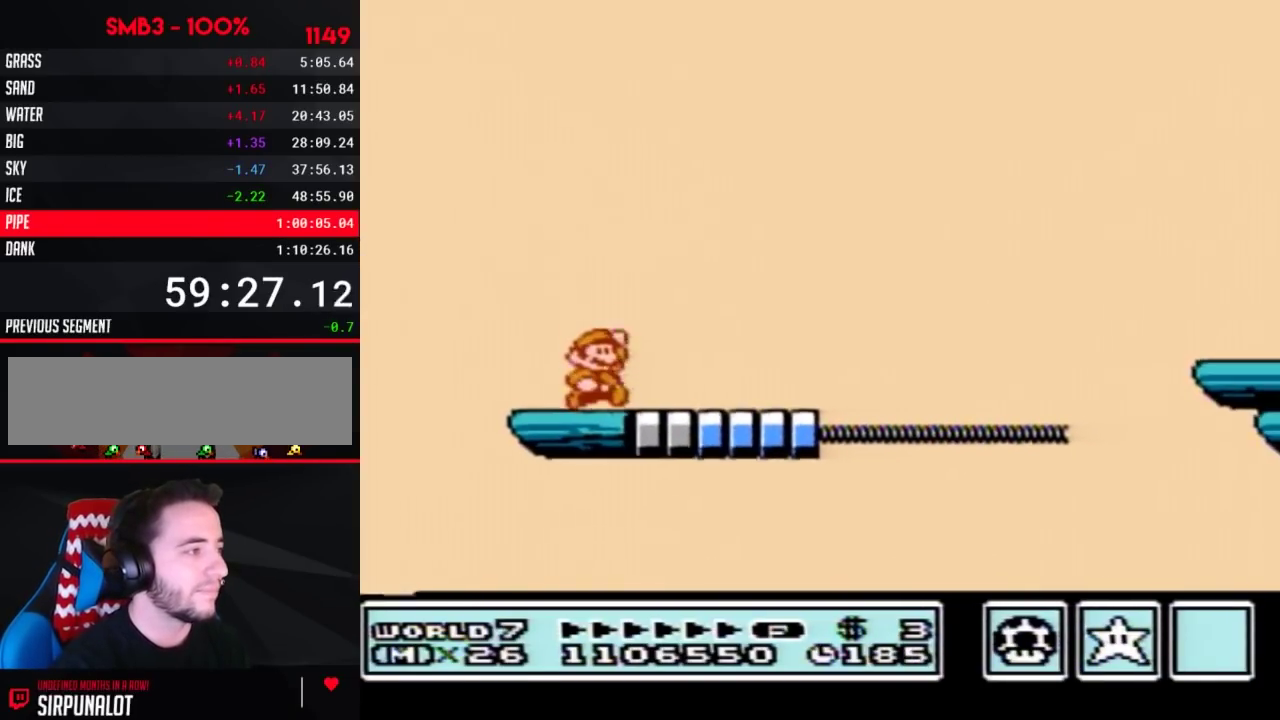
{"buttons": ["B", "DPAD_RIGHT"], "events": [[17, "A", "down"], [117, "A", "up"]]}
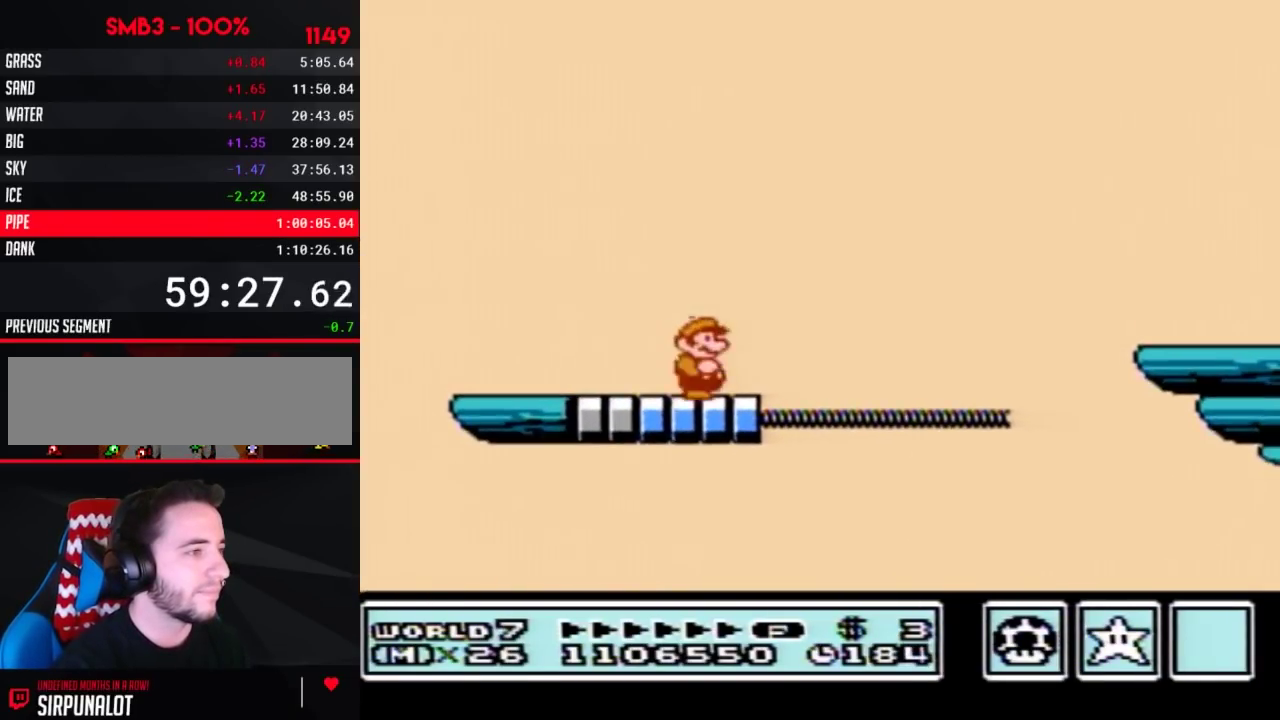
{"buttons": ["B", "DPAD_RIGHT"], "events": [[83, "A", "down"], [433, "A", "up"]]}
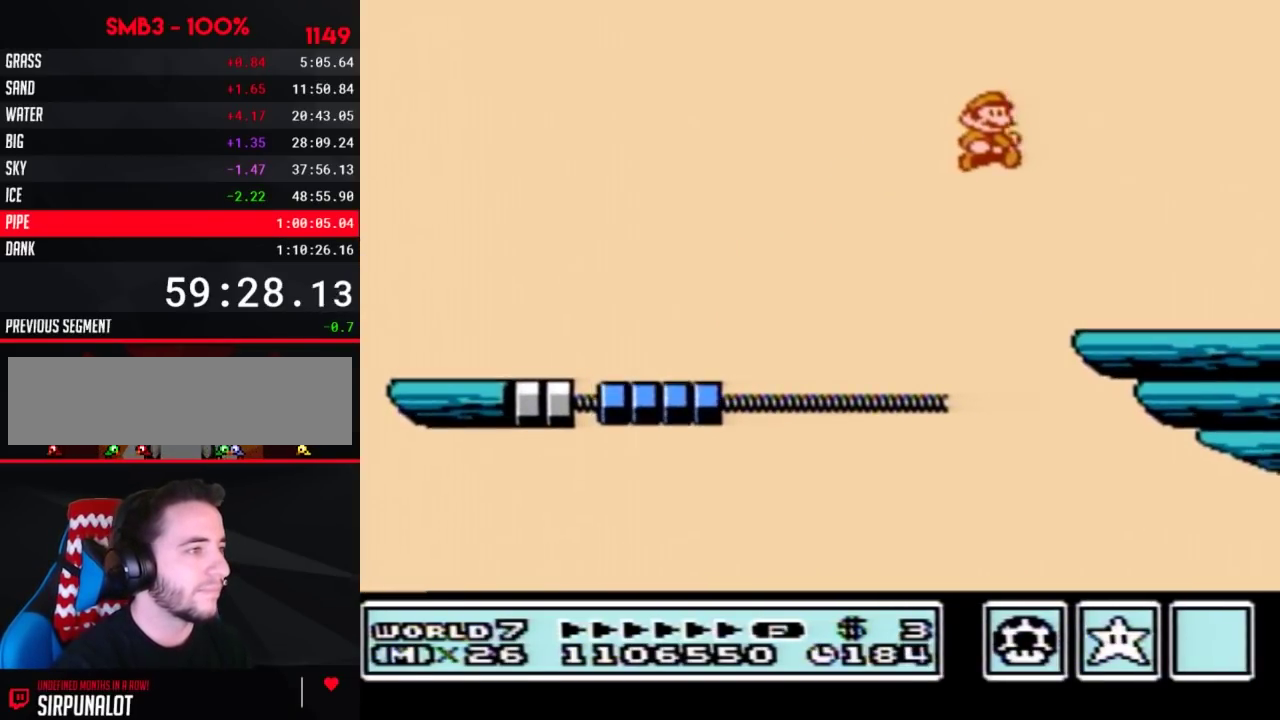
{"buttons": ["DPAD_RIGHT"], "events": [[183, "DPAD_RIGHT", "up"], [300, "DPAD_RIGHT", "down"], [333, "B", "up"]]}
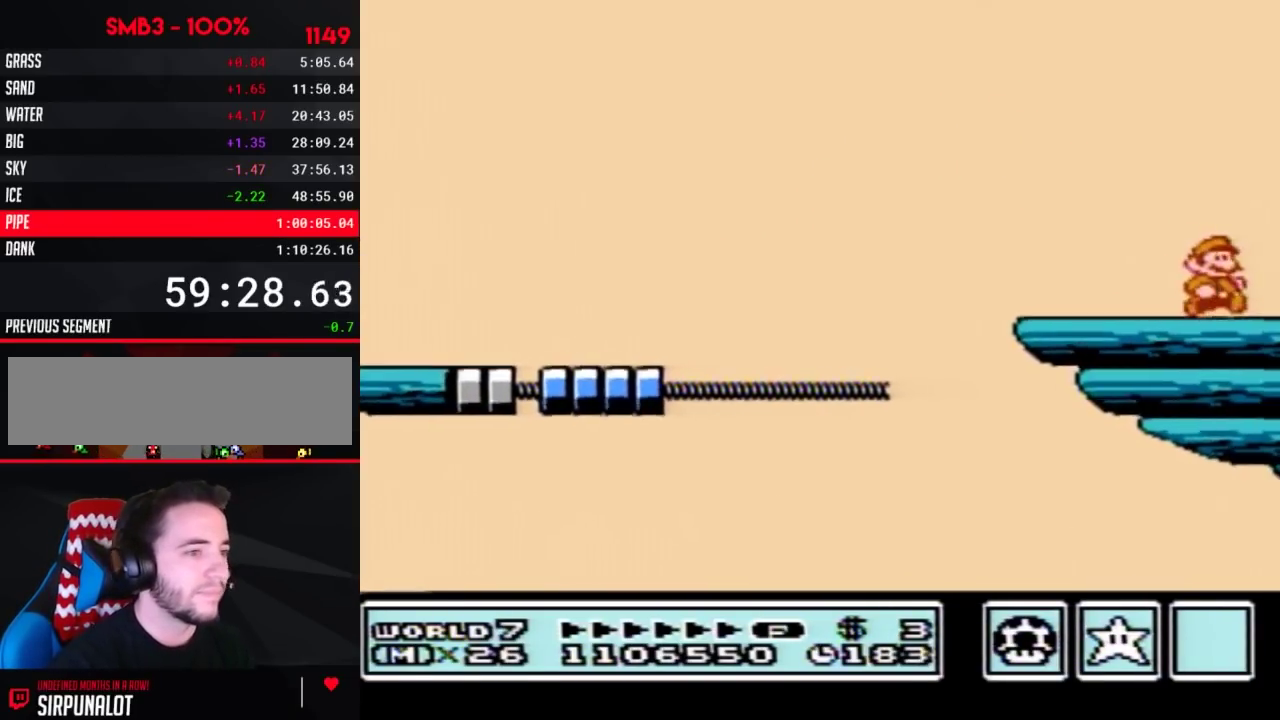
{"buttons": ["DPAD_RIGHT"], "events": [[50, "B", "down"], [117, "B", "up"], [150, "B", "down"], [217, "B", "up"], [267, "B", "down"], [300, "B", "up"], [333, "B", "down"], [400, "B", "up"], [433, "B", "down"], [483, "B", "up"]]}
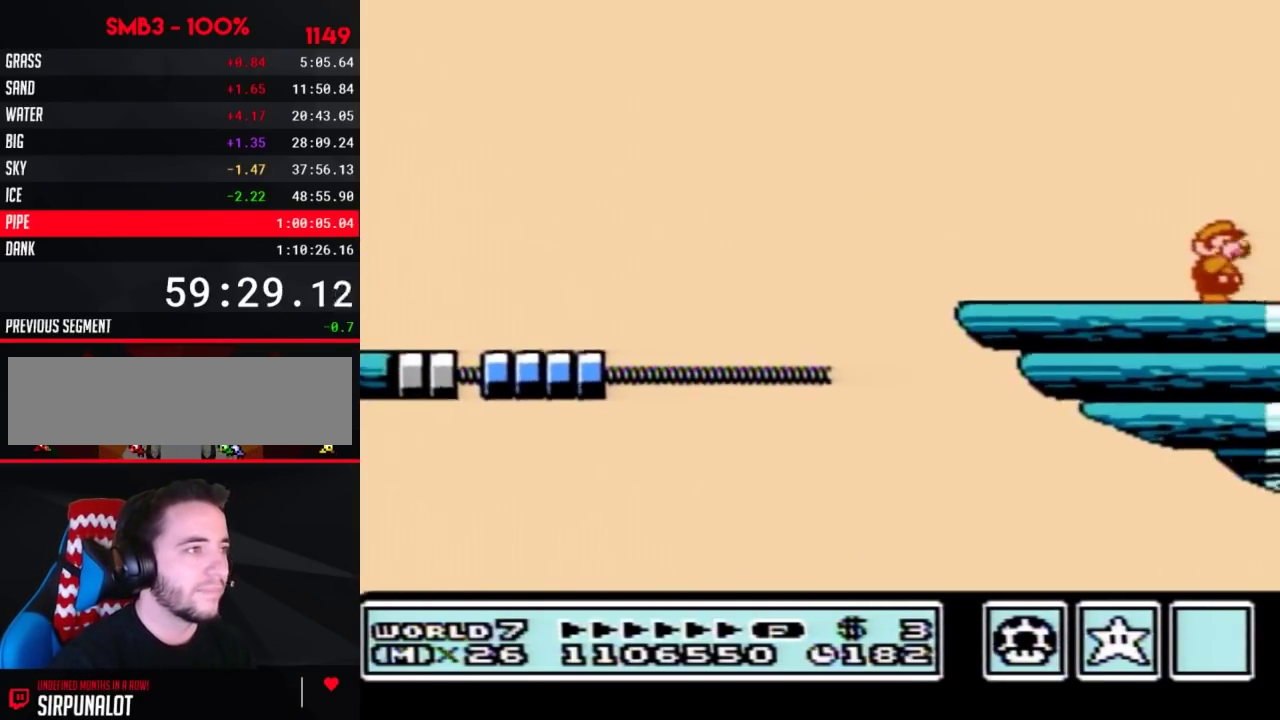
{"buttons": ["DPAD_RIGHT"], "events": [[17, "B", "down"], [83, "B", "up"], [117, "B", "down"], [150, "B", "up"]]}
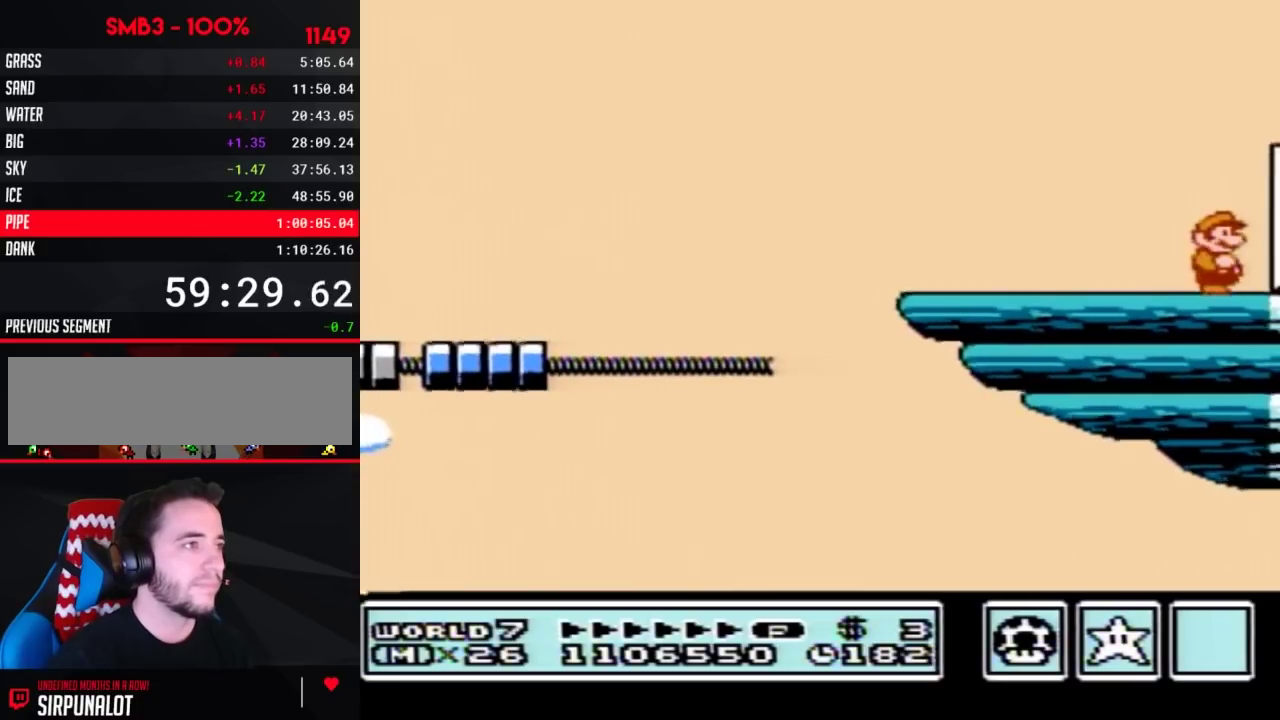
{"buttons": ["DPAD_RIGHT"], "events": [[83, "A", "down"], [333, "A", "up"]]}
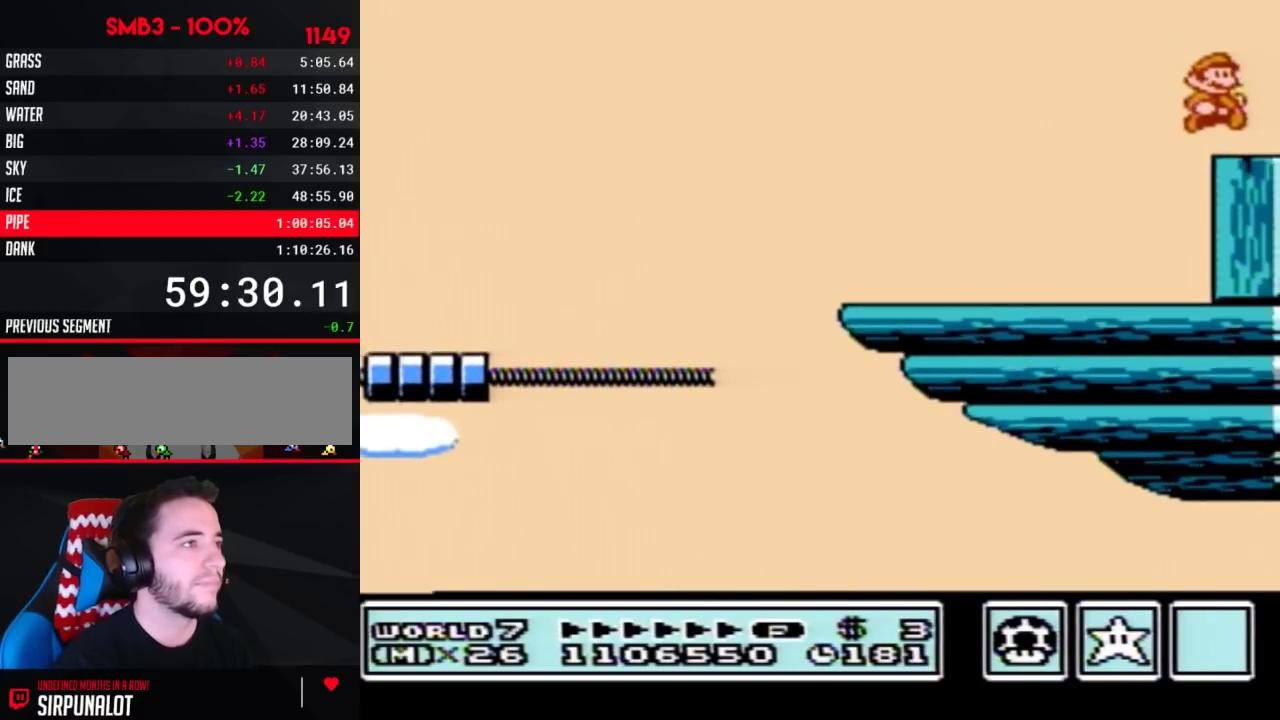
{"buttons": ["A"], "events": [[83, "DPAD_RIGHT", "up"], [117, "A", "down"], [117, "DPAD_RIGHT", "down"], [150, "DPAD_RIGHT", "up"], [300, "B", "down"], [333, "B", "up"], [367, "B", "down"], [400, "B", "up"], [433, "B", "down"], [467, "B", "up"]]}
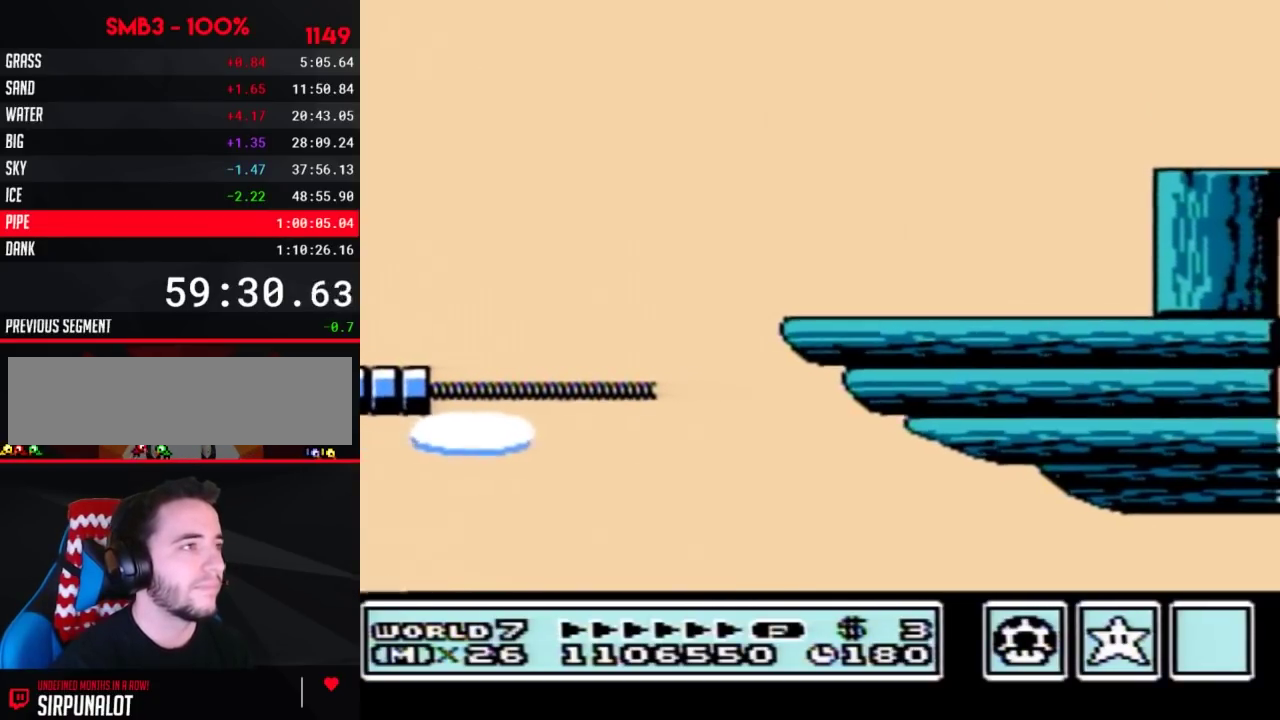
{"buttons": ["A"], "events": [[50, "B", "down"], [83, "B", "up"], [117, "A", "up"], [117, "B", "down"], [150, "A", "down"], [150, "B", "up"], [183, "B", "down"], [217, "A", "up"], [233, "A", "down"], [233, "B", "up"], [267, "B", "down"], [333, "B", "up"], [400, "B", "down"], [467, "B", "up"]]}
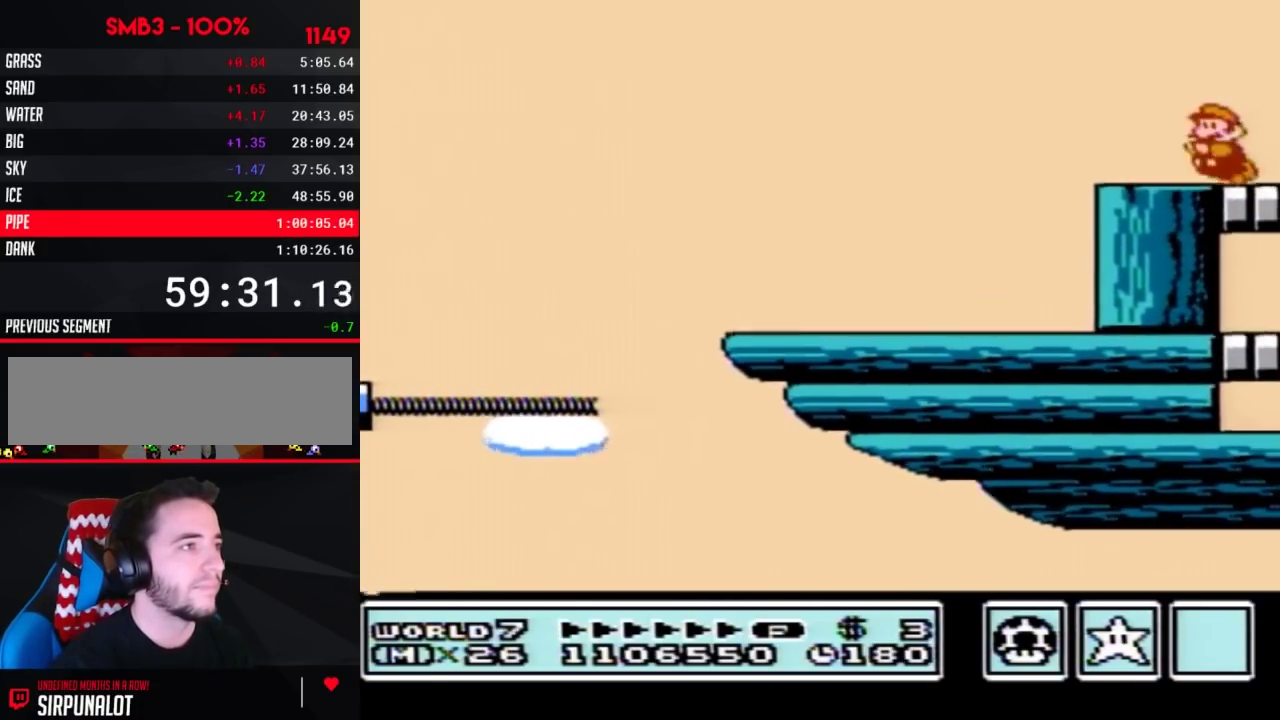
{"buttons": [], "events": [[17, "A", "up"], [17, "DPAD_LEFT", "down"], [150, "DPAD_LEFT", "up"], [200, "DPAD_RIGHT", "down"], [367, "DPAD_RIGHT", "up"]]}
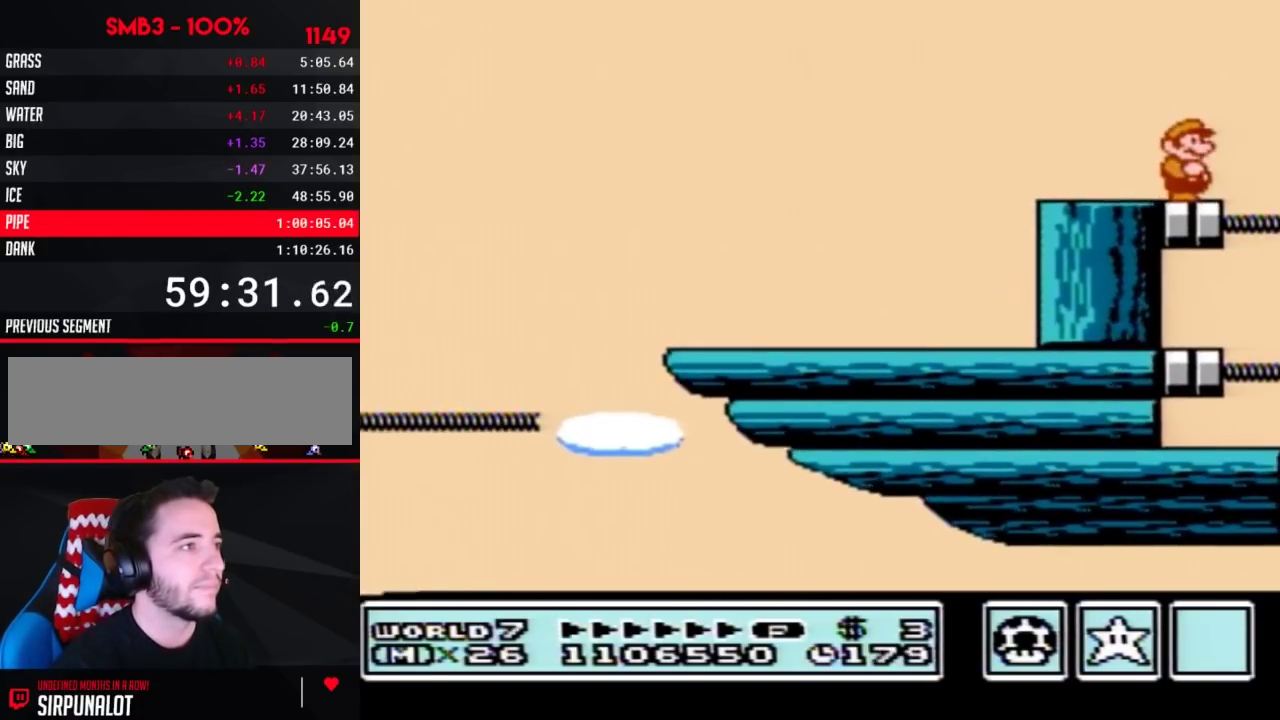
{"buttons": ["B"], "events": [[150, "B", "down"]]}
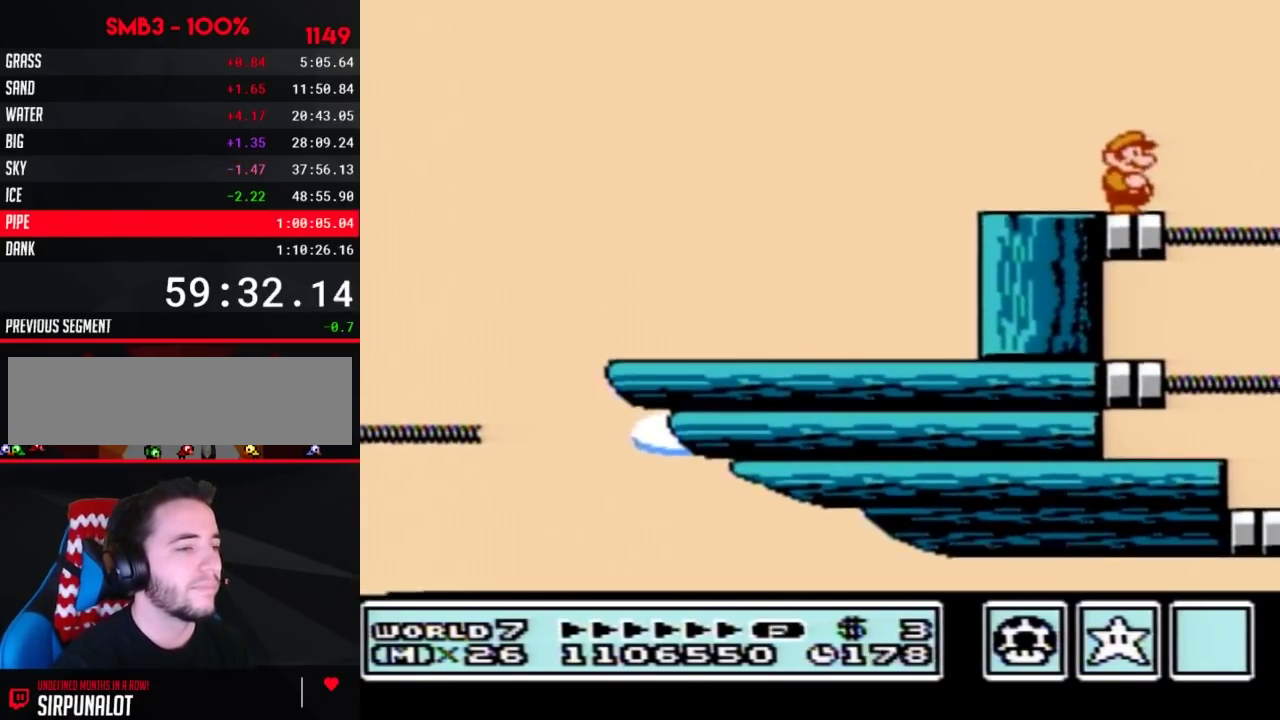
{"buttons": ["B"], "events": [[150, "DPAD_LEFT", "down"], [267, "DPAD_LEFT", "up"], [367, "DPAD_RIGHT", "down"], [400, "DPAD_RIGHT", "up"]]}
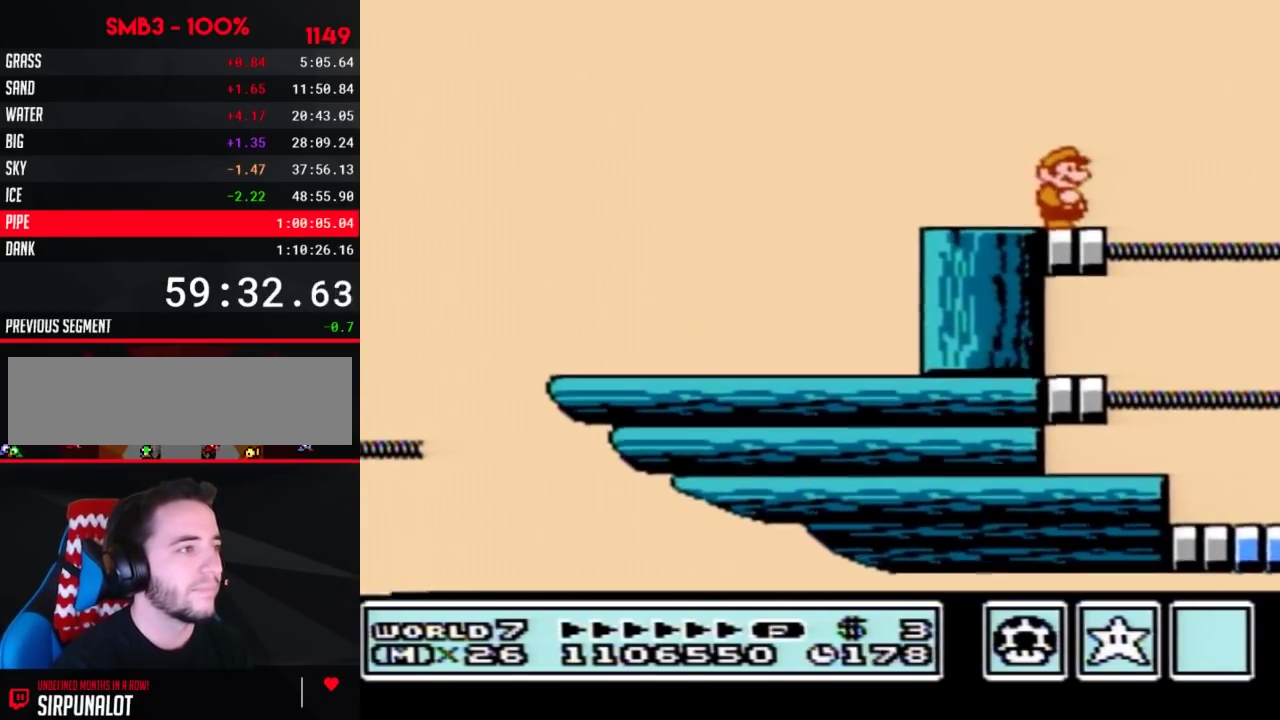
{"buttons": ["B", "DPAD_LEFT"], "events": [[367, "DPAD_LEFT", "down"]]}
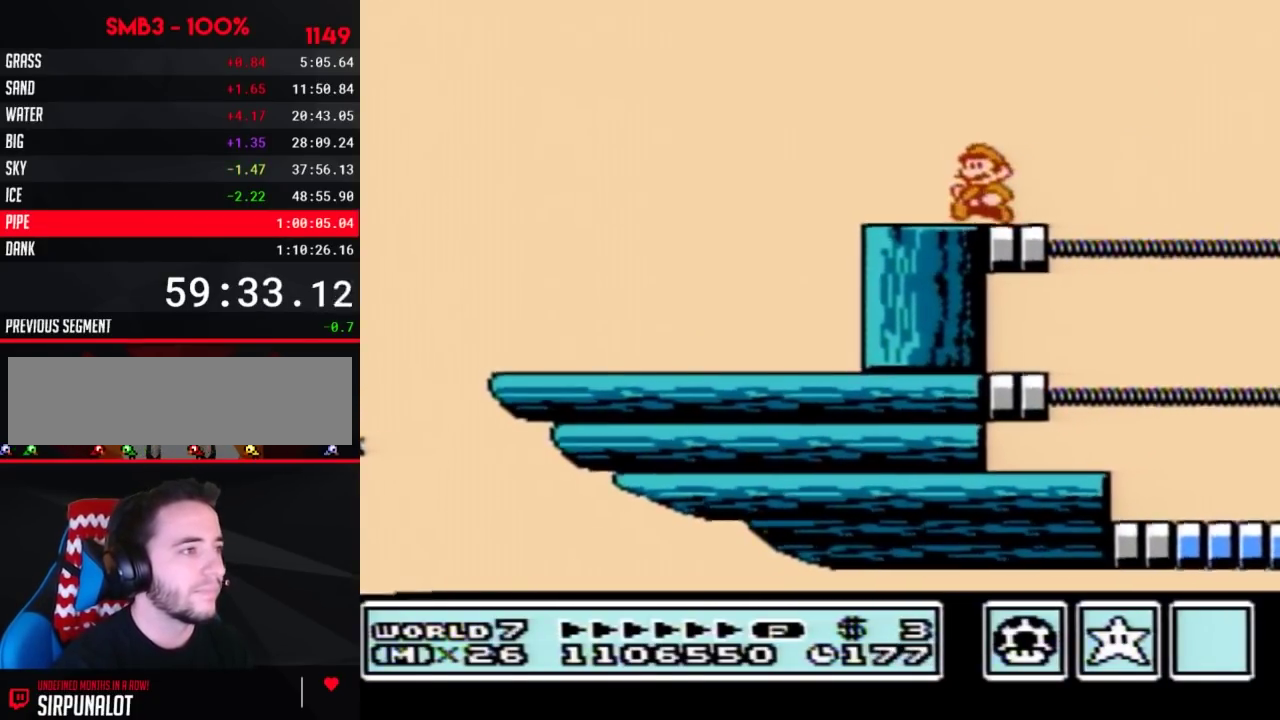
{"buttons": ["B"], "events": [[17, "DPAD_LEFT", "up"], [83, "DPAD_RIGHT", "down"], [150, "B", "up"], [150, "DPAD_RIGHT", "up"], [150, "SELECT", "down"], [183, "B", "down"], [183, "SELECT", "up"]]}
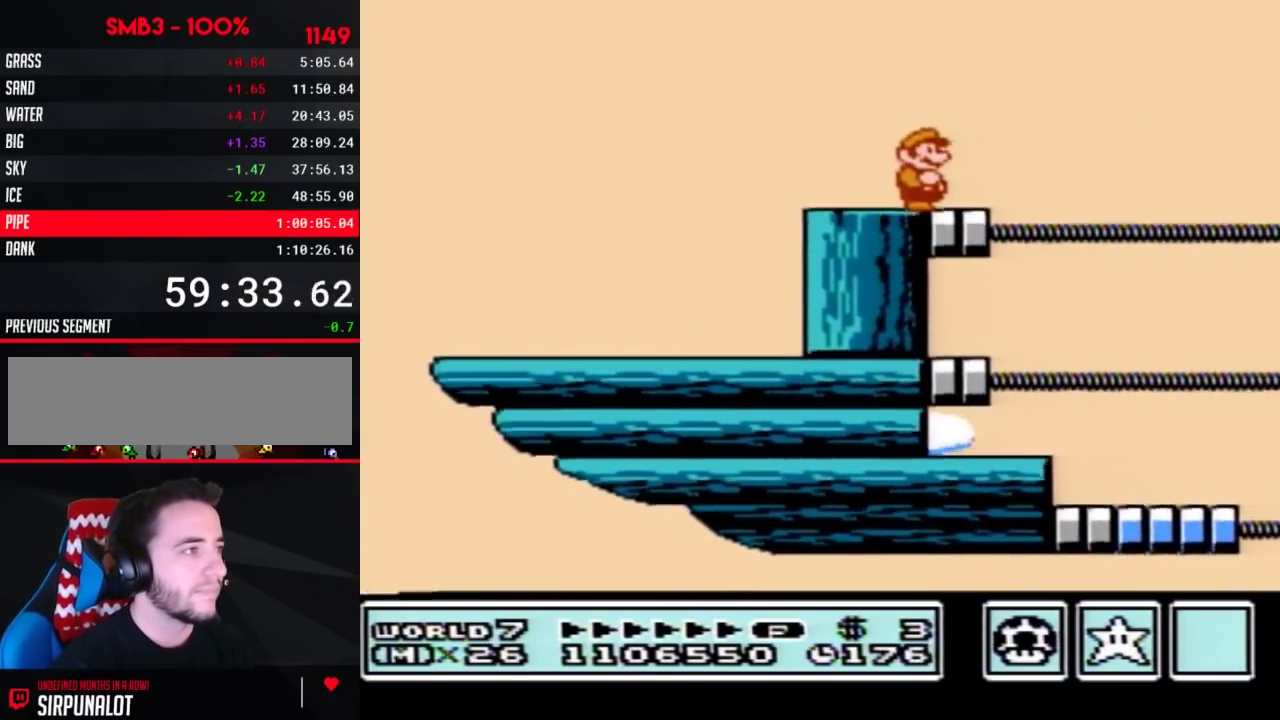
{"buttons": ["B"]}